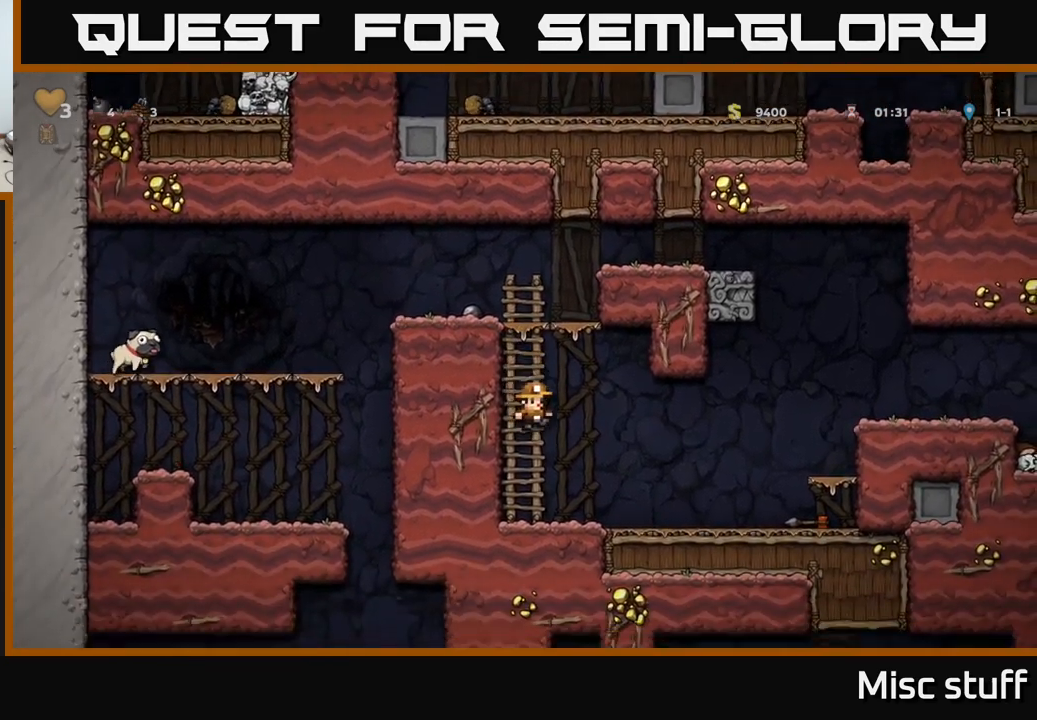
Gameplay with a controller (Xbox layout); each line is a JSON object with the inputs held at the frame after it. "events" lists button and stick changes between this image and that frame as [ms after this image, input, new state], when the widget could be followed in between. Not read: right_stick.
{"buttons": ["DPAD_RIGHT"], "left_stick": "center", "events": [[284, "A", "down"], [450, "A", "up"]]}
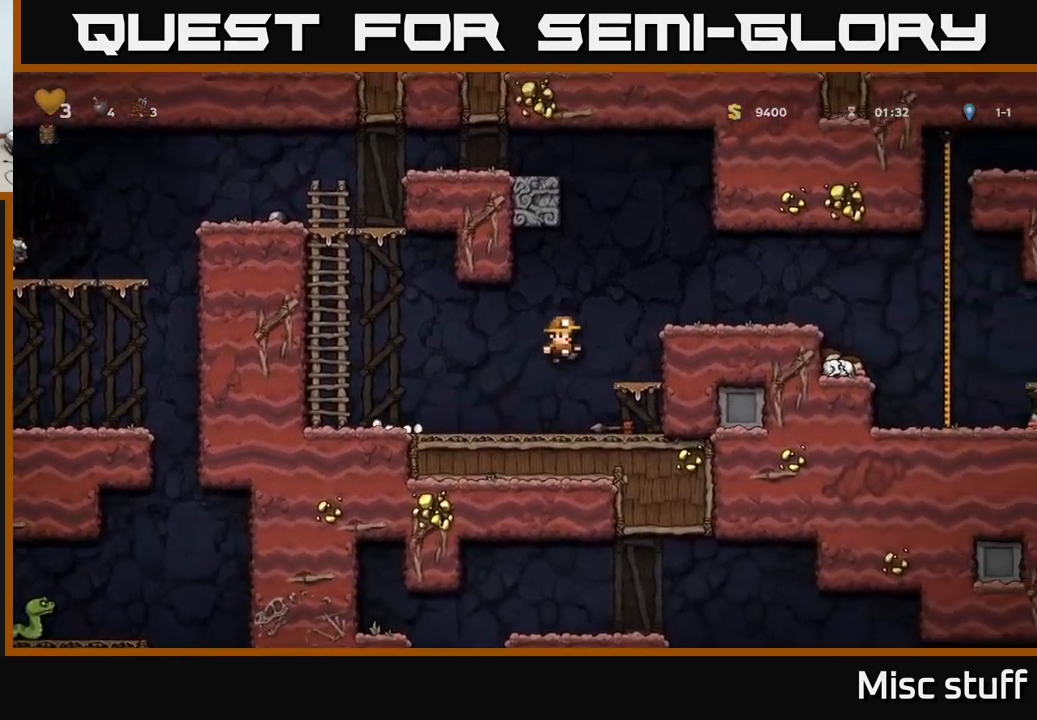
{"buttons": ["DPAD_RIGHT"], "left_stick": "center", "events": [[67, "DPAD_RIGHT", "up"], [167, "A", "down"], [217, "DPAD_RIGHT", "down"], [284, "A", "up"]]}
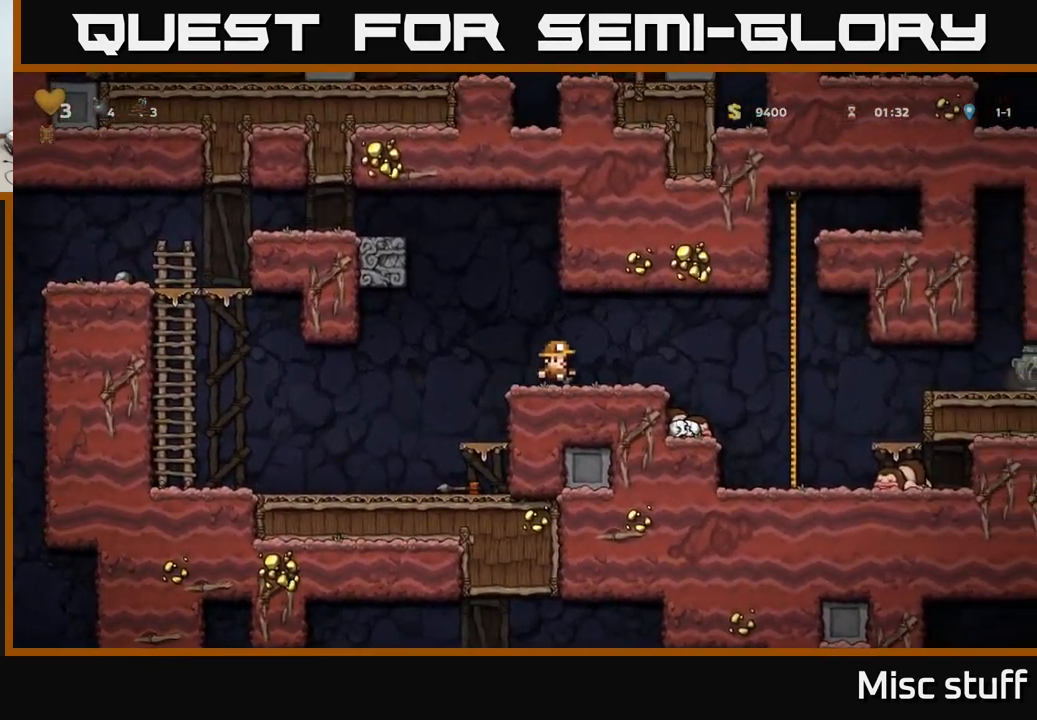
{"buttons": ["DPAD_RIGHT"], "left_stick": "center", "events": [[84, "A", "down"], [150, "A", "up"]]}
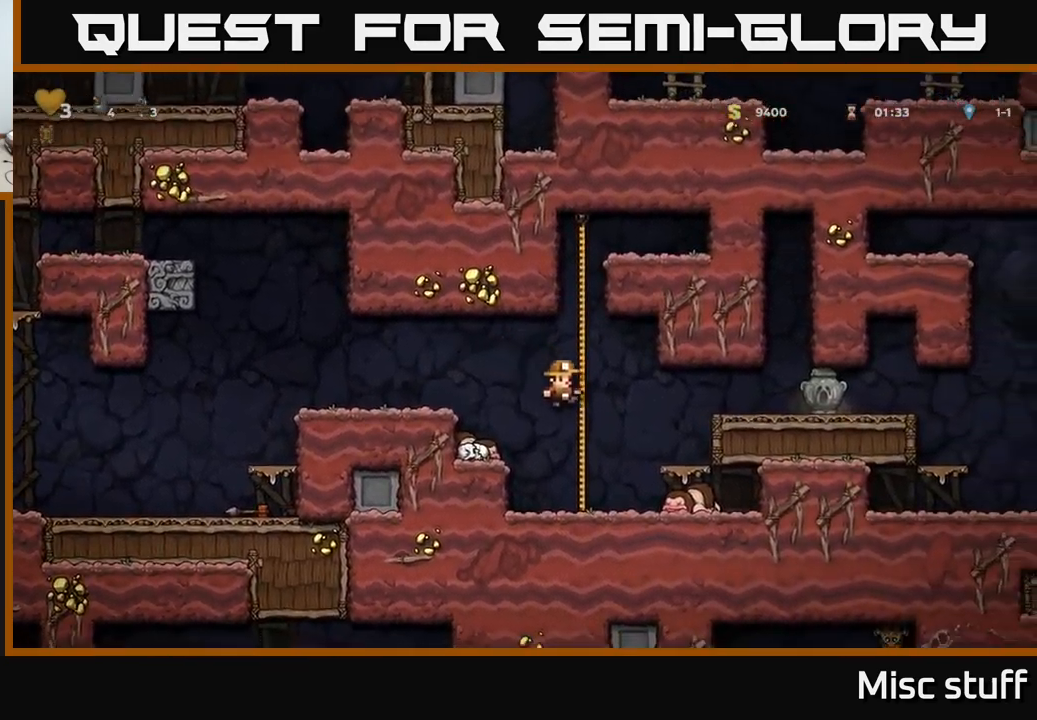
{"buttons": ["DPAD_RIGHT"], "left_stick": "center", "events": [[200, "DPAD_RIGHT", "up"], [250, "A", "down"], [467, "A", "up"], [484, "DPAD_RIGHT", "down"]]}
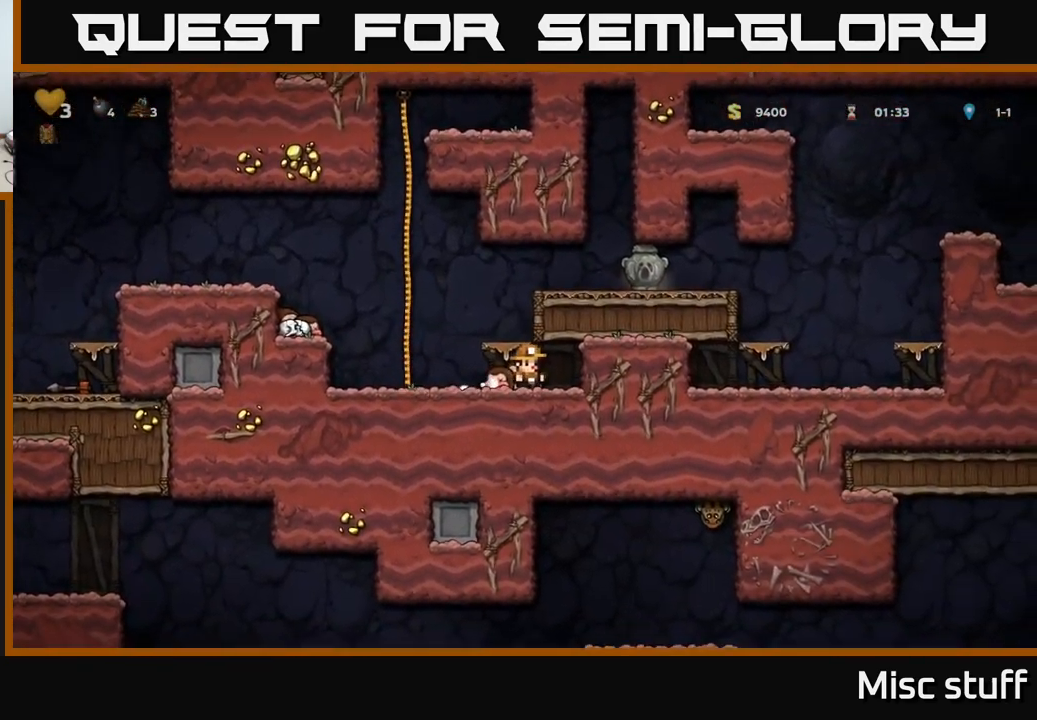
{"buttons": [], "left_stick": "center", "events": [[67, "DPAD_RIGHT", "up"], [134, "A", "down"], [284, "DPAD_LEFT", "down"], [317, "A", "up"], [467, "DPAD_LEFT", "up"]]}
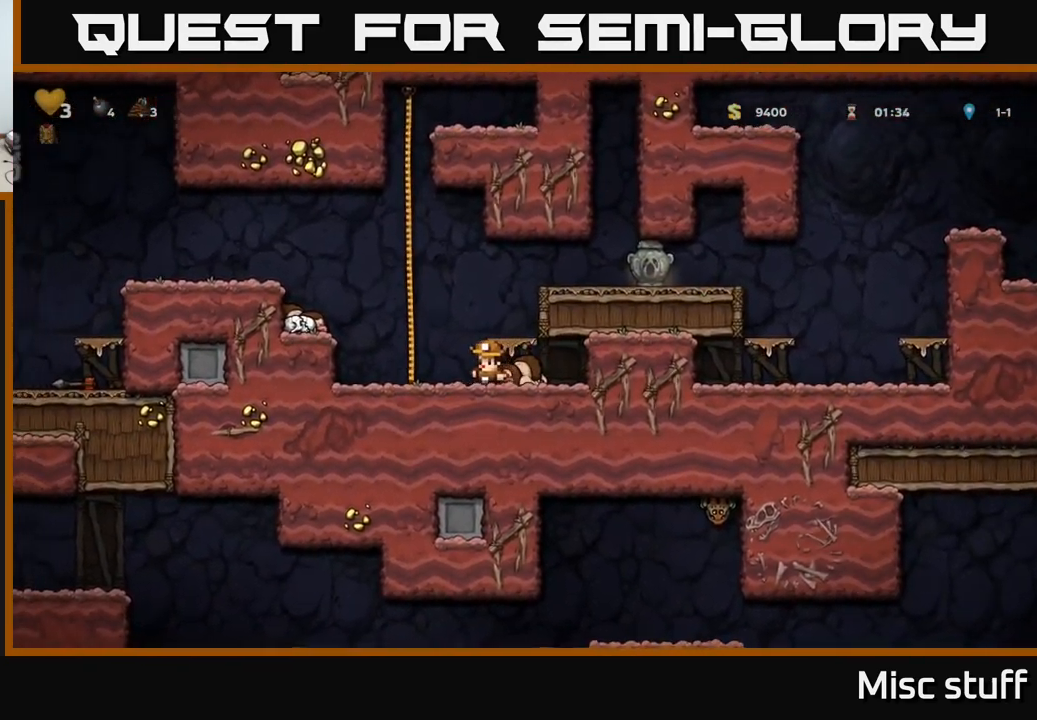
{"buttons": ["X", "DPAD_RIGHT"], "left_stick": "center", "events": [[17, "A", "down"], [34, "DPAD_RIGHT", "down"], [217, "A", "up"], [367, "A", "down"], [417, "X", "down"], [467, "A", "up"]]}
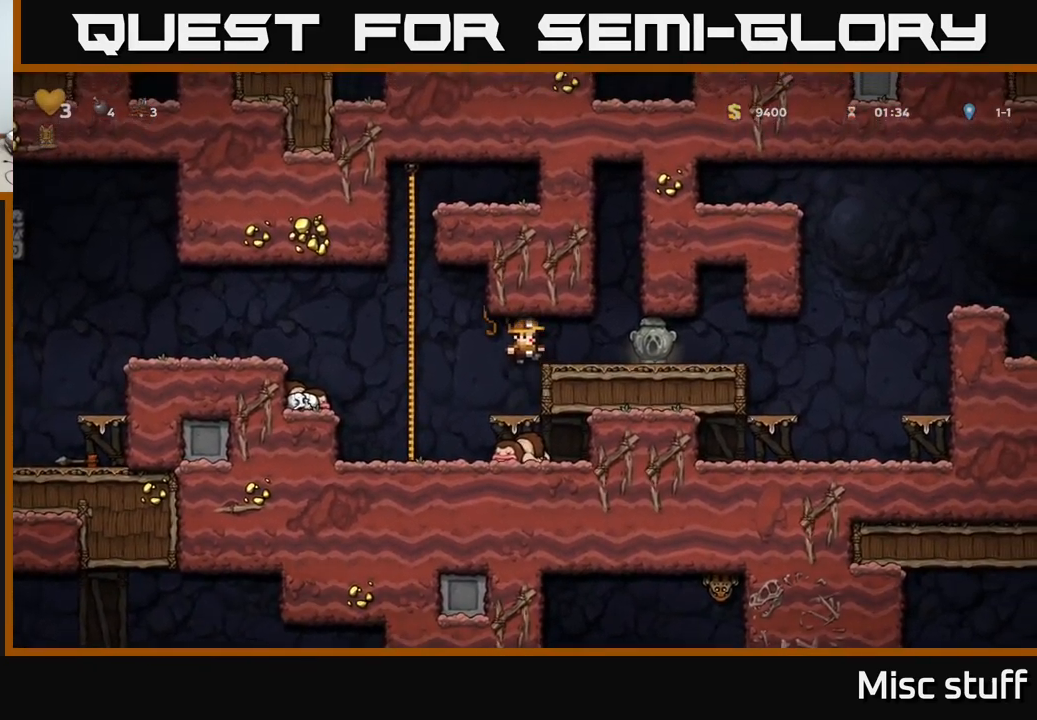
{"buttons": ["DPAD_LEFT"], "left_stick": "center", "events": [[17, "X", "up"], [150, "DPAD_RIGHT", "up"], [300, "DPAD_RIGHT", "down"], [450, "DPAD_RIGHT", "up"], [467, "DPAD_LEFT", "down"]]}
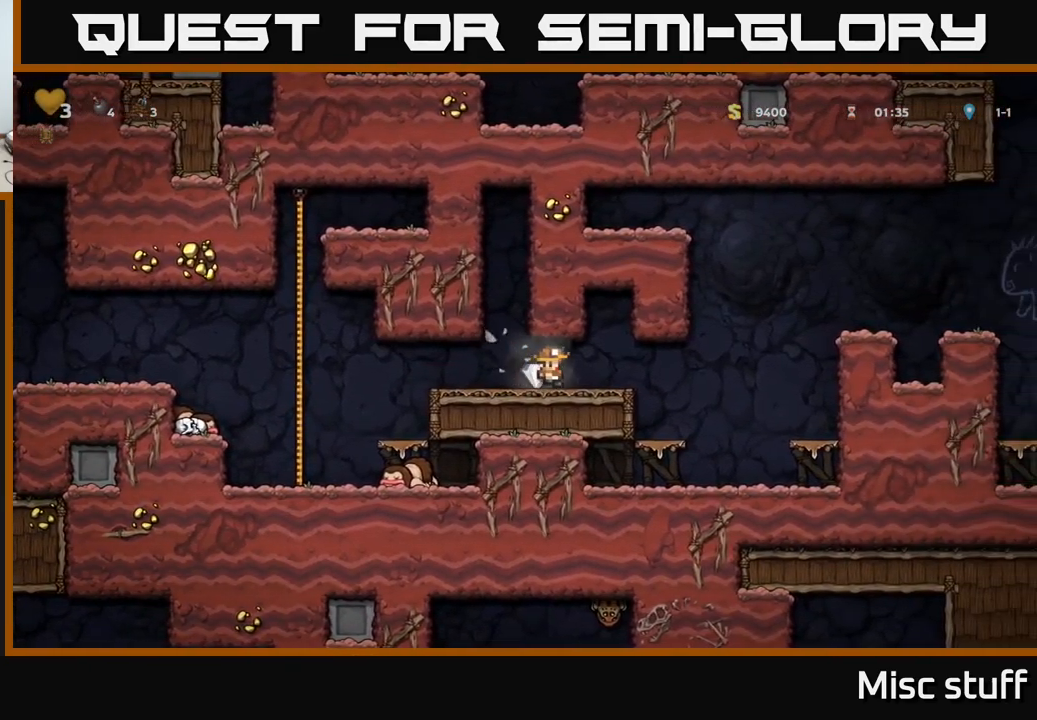
{"buttons": ["DPAD_LEFT"], "left_stick": "center", "events": []}
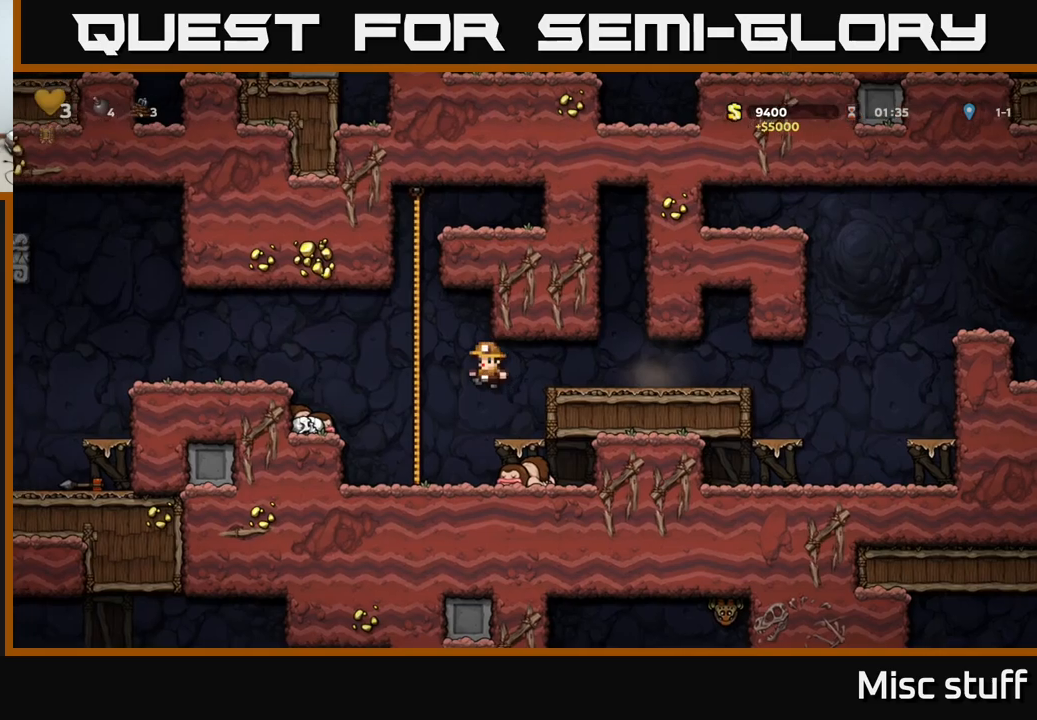
{"buttons": ["DPAD_LEFT"], "left_stick": "center", "events": [[16, "DPAD_UP", "down"], [50, "DPAD_LEFT", "up"], [100, "DPAD_LEFT", "down"], [150, "A", "down"], [200, "DPAD_UP", "up"], [333, "A", "up"]]}
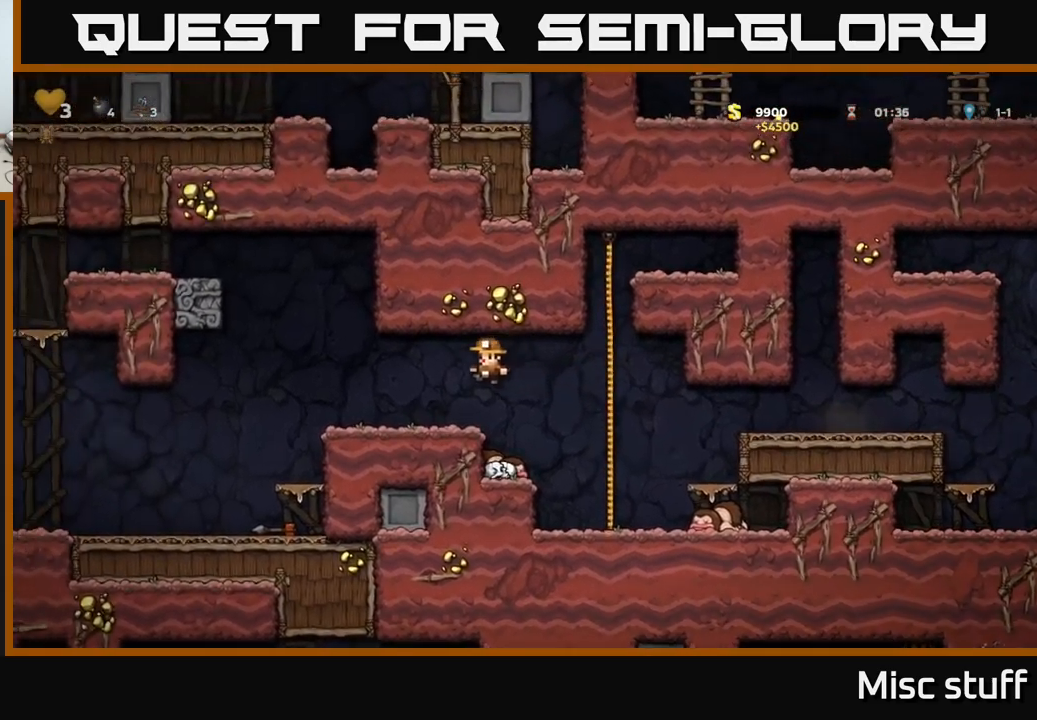
{"buttons": ["DPAD_LEFT"], "left_stick": "center", "events": []}
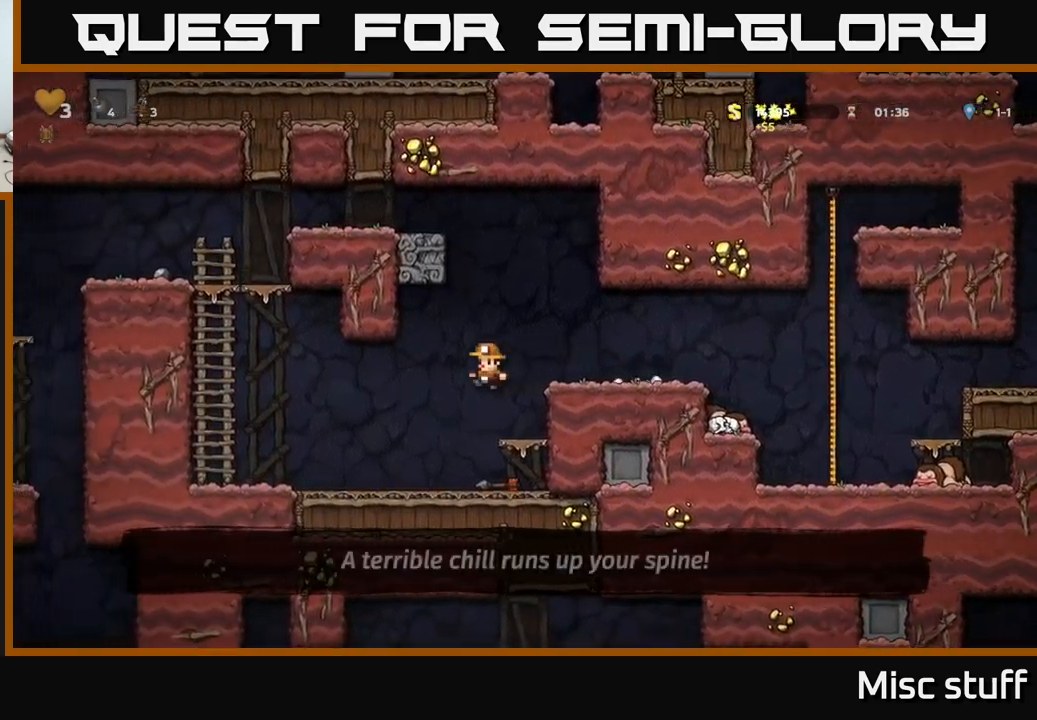
{"buttons": ["A", "DPAD_UP", "DPAD_LEFT"], "left_stick": "center", "events": [[333, "A", "down"], [483, "DPAD_UP", "down"]]}
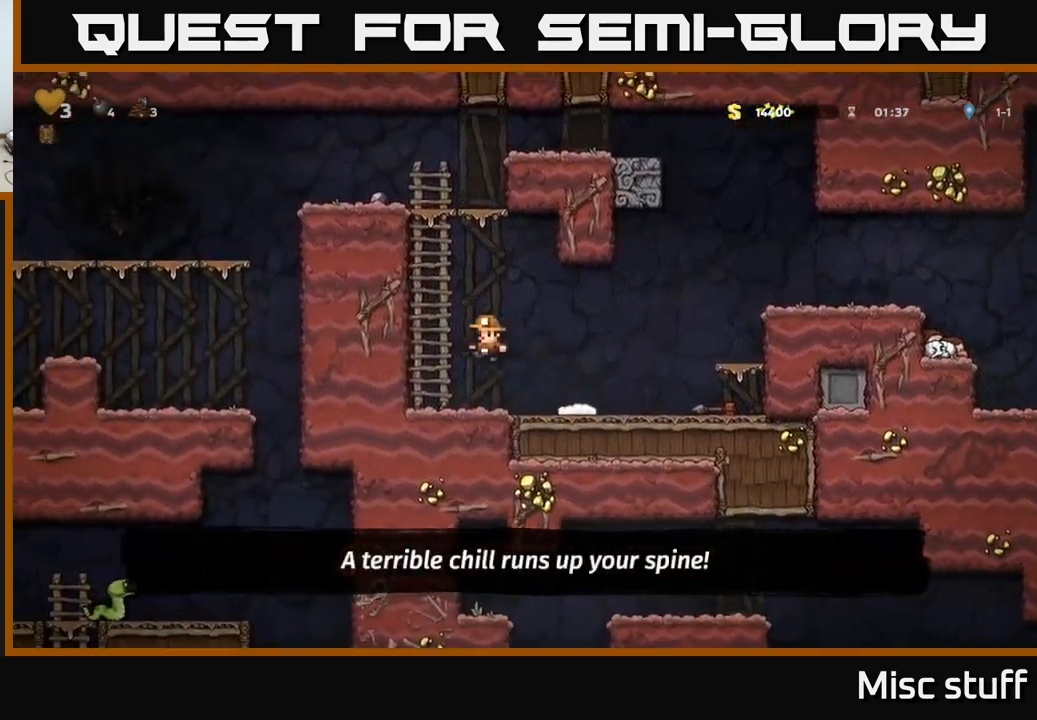
{"buttons": ["A", "DPAD_UP", "DPAD_LEFT"], "left_stick": "center", "events": [[33, "DPAD_LEFT", "up"], [50, "A", "up"], [83, "A", "down"], [250, "A", "up"], [383, "A", "down"], [483, "DPAD_LEFT", "down"]]}
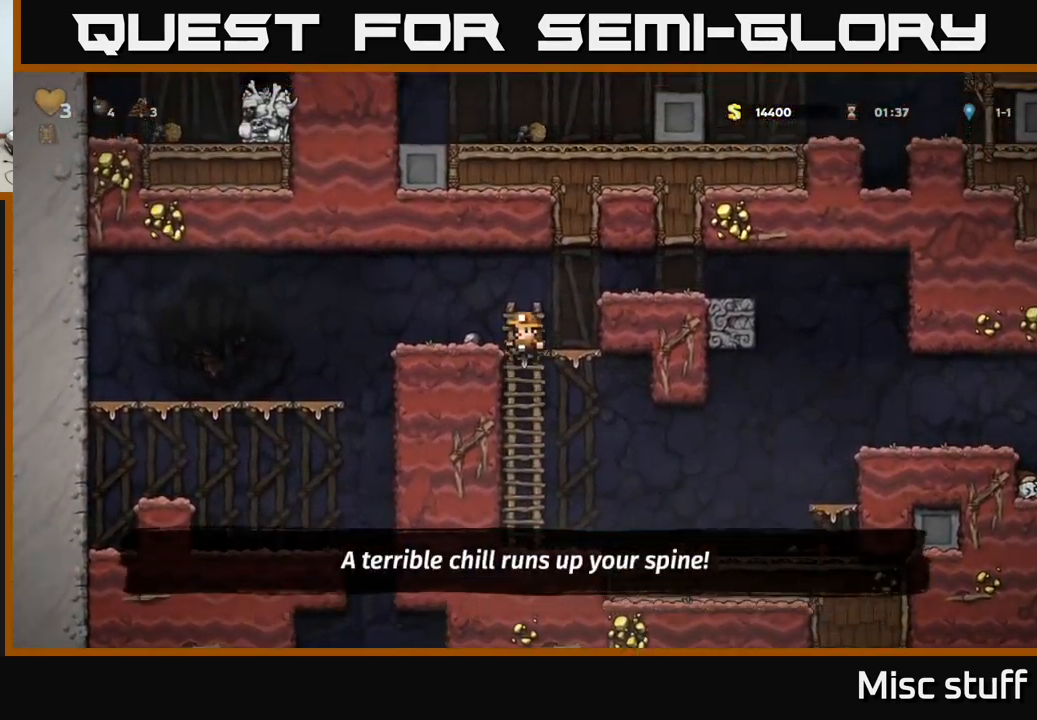
{"buttons": ["DPAD_DOWN"], "left_stick": "center", "events": [[16, "DPAD_UP", "up"], [83, "A", "up"], [433, "DPAD_LEFT", "up"], [450, "DPAD_LEFT", "down"], [466, "DPAD_DOWN", "down"], [466, "DPAD_LEFT", "up"]]}
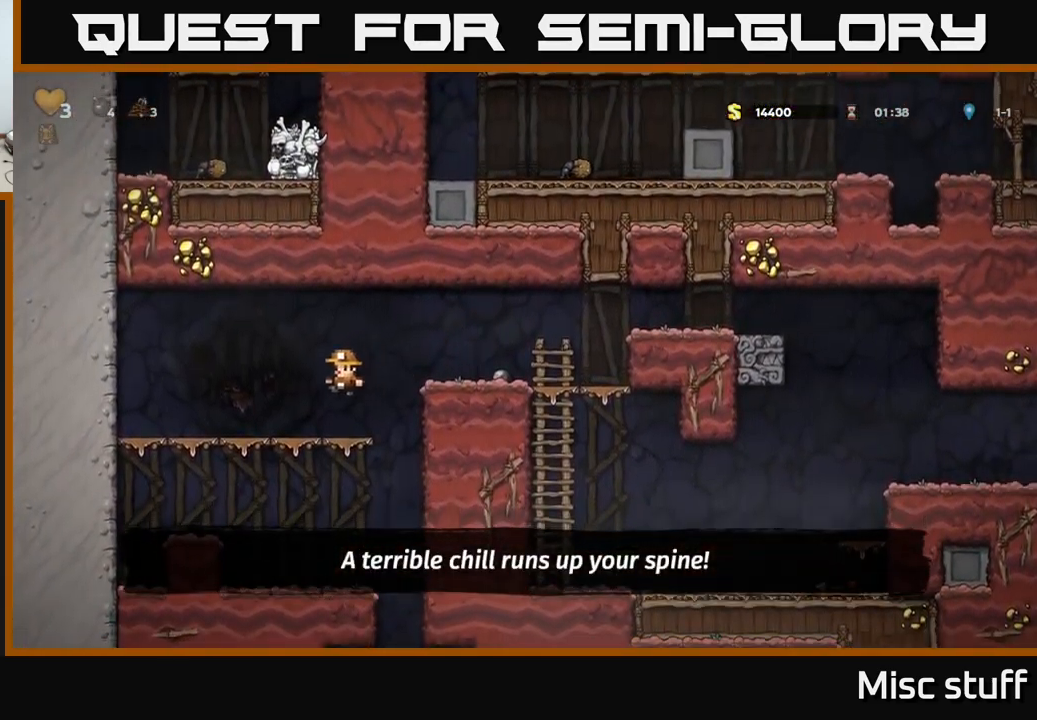
{"buttons": ["DPAD_RIGHT"], "left_stick": "center", "events": [[116, "A", "down"], [216, "A", "up"], [266, "DPAD_DOWN", "up"], [416, "DPAD_RIGHT", "down"]]}
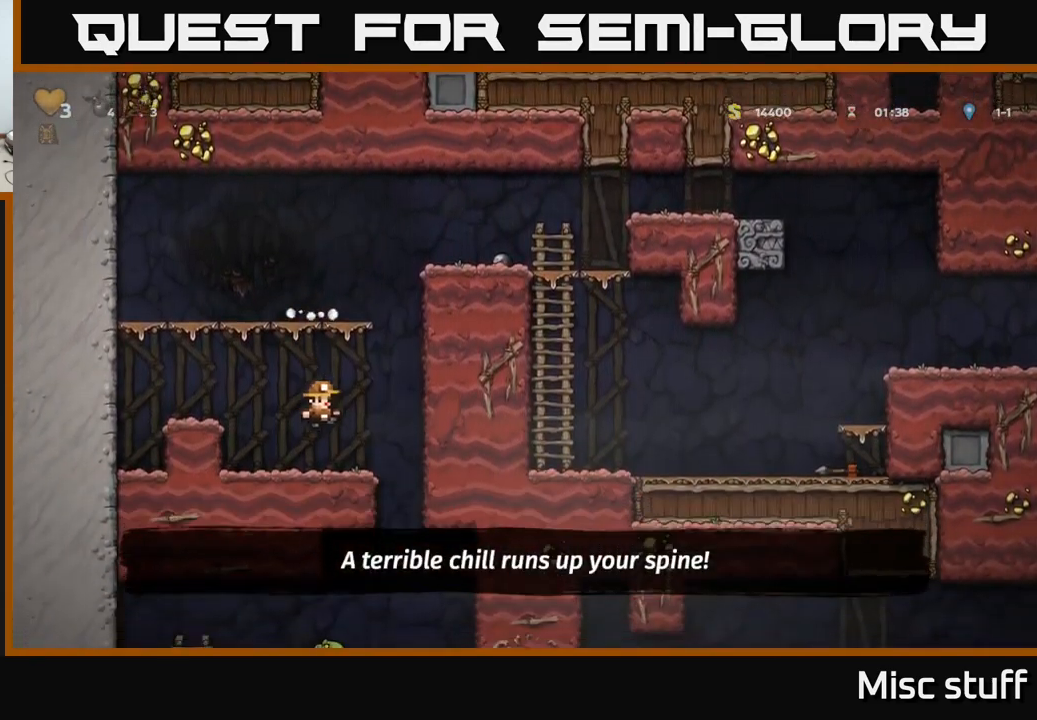
{"buttons": ["A", "DPAD_DOWN"], "left_stick": "center", "events": [[150, "DPAD_RIGHT", "up"], [183, "DPAD_LEFT", "down"], [350, "DPAD_DOWN", "down"], [383, "DPAD_LEFT", "up"], [466, "A", "down"]]}
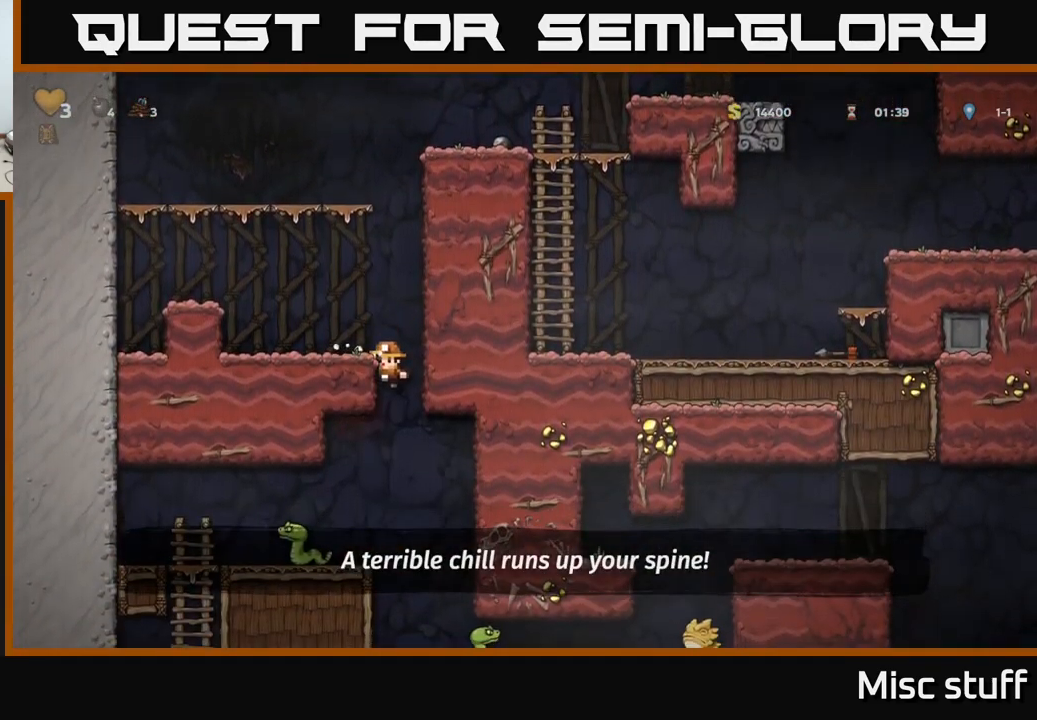
{"buttons": ["DPAD_RIGHT"], "left_stick": "center", "events": [[66, "X", "down"], [83, "A", "up"], [83, "DPAD_DOWN", "up"], [133, "DPAD_LEFT", "down"], [200, "X", "up"], [366, "DPAD_LEFT", "up"], [433, "DPAD_RIGHT", "down"]]}
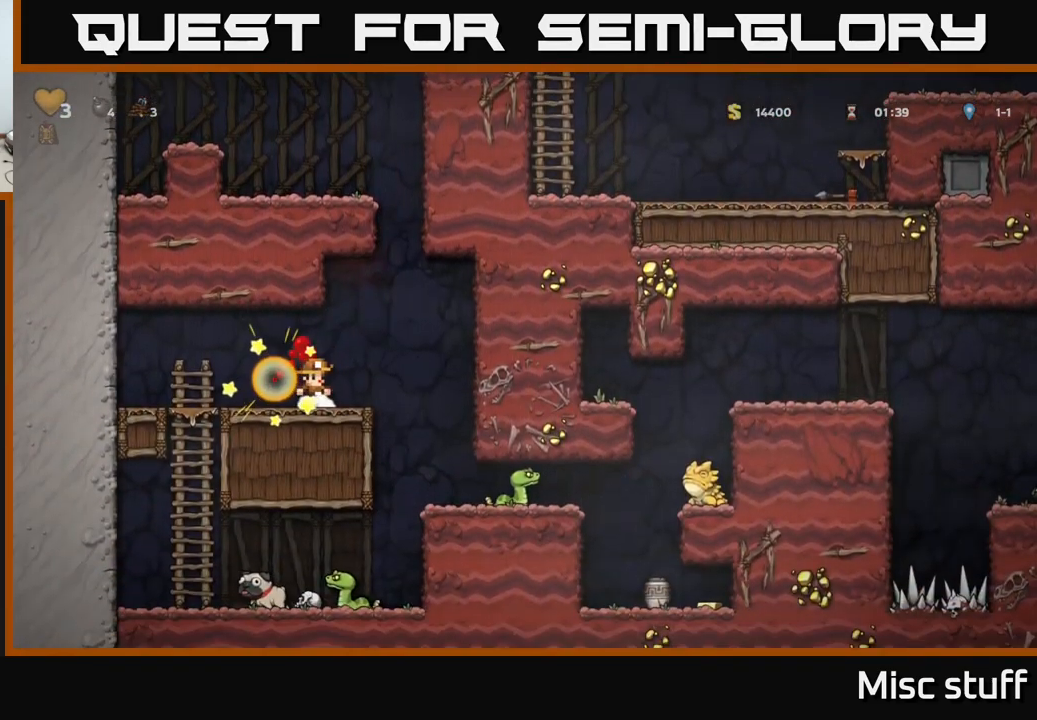
{"buttons": [], "left_stick": "center", "events": [[16, "DPAD_RIGHT", "up"], [166, "DPAD_RIGHT", "down"], [416, "DPAD_RIGHT", "up"]]}
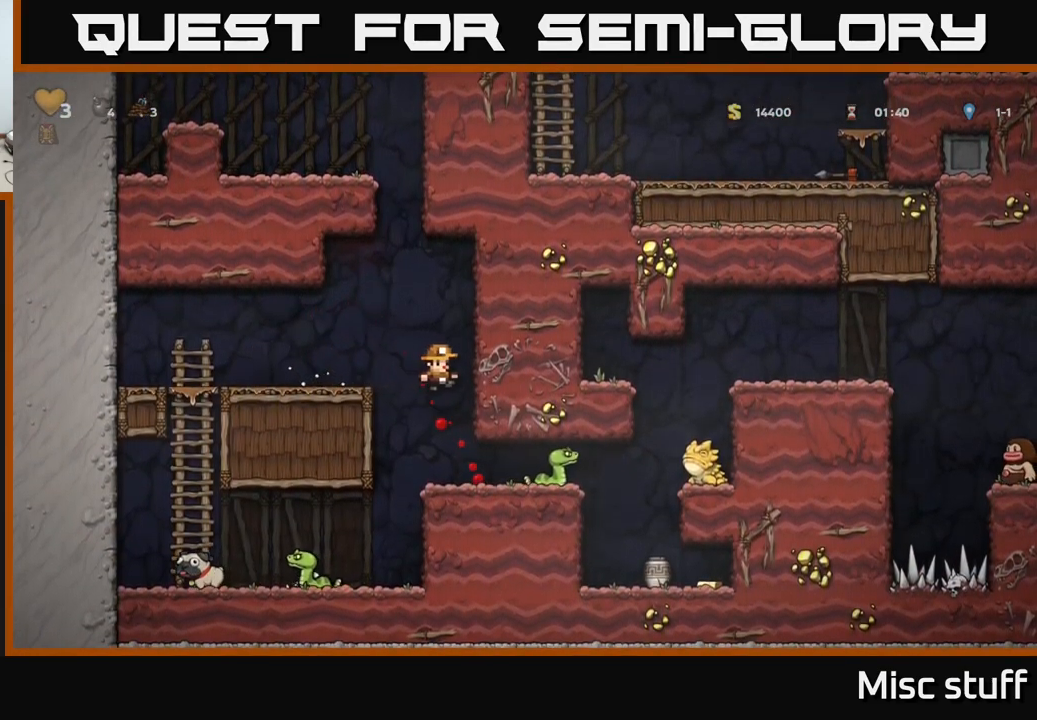
{"buttons": ["DPAD_LEFT"], "left_stick": "center", "events": [[66, "DPAD_RIGHT", "down"], [100, "X", "down"], [250, "X", "up"], [300, "DPAD_RIGHT", "up"], [316, "DPAD_LEFT", "down"]]}
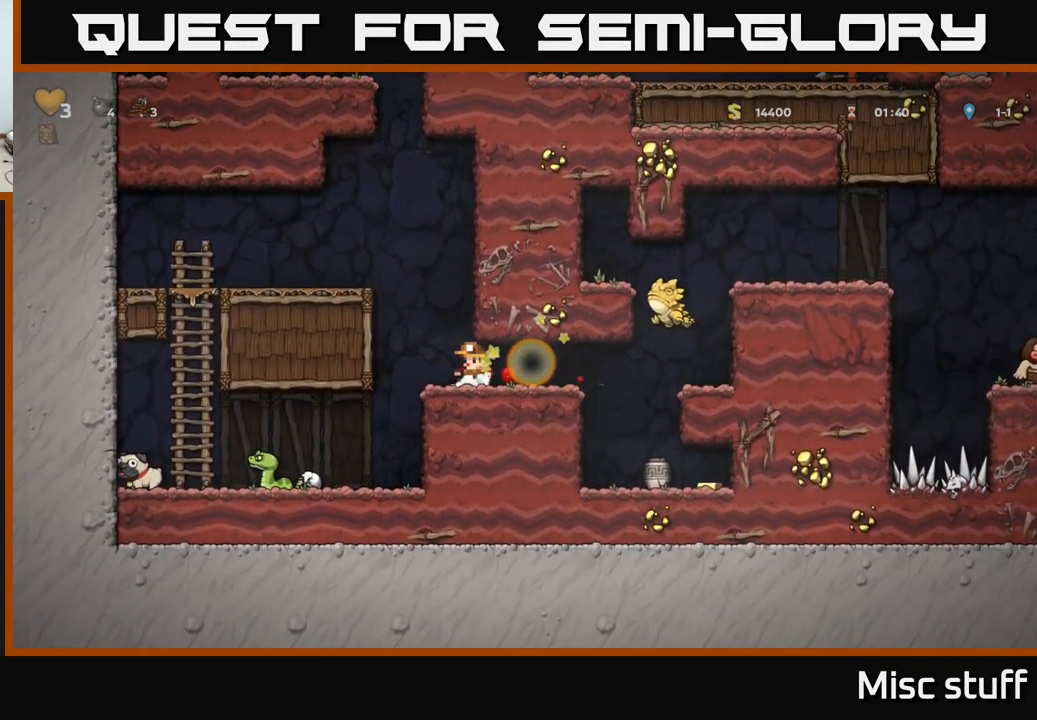
{"buttons": ["DPAD_LEFT"], "left_stick": "center", "events": [[183, "DPAD_LEFT", "up"], [467, "DPAD_LEFT", "down"]]}
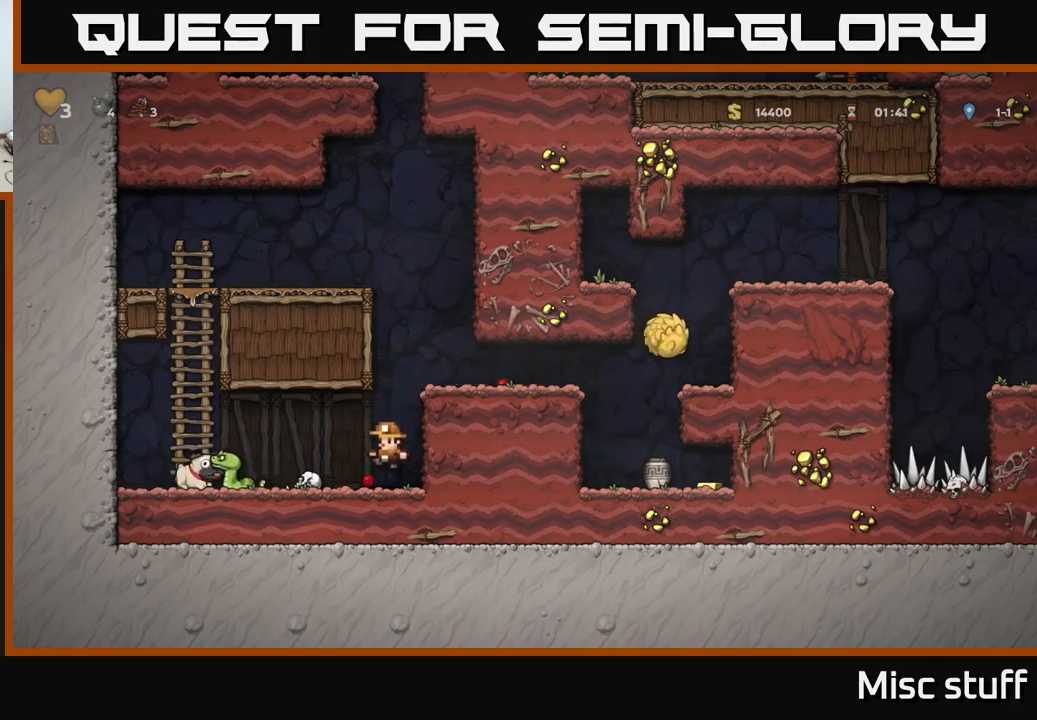
{"buttons": [], "left_stick": "center", "events": [[17, "X", "down"], [167, "A", "down"], [183, "DPAD_LEFT", "up"], [183, "X", "up"], [250, "DPAD_RIGHT", "down"], [383, "A", "up"], [400, "DPAD_RIGHT", "up"]]}
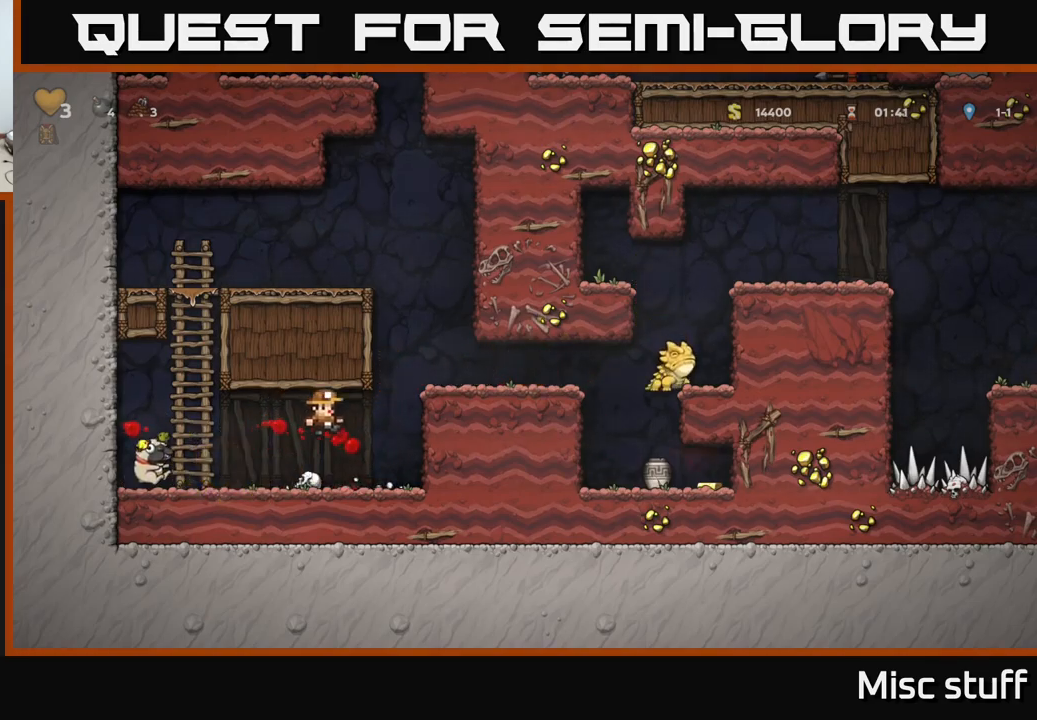
{"buttons": ["DPAD_LEFT"], "left_stick": "center", "events": [[167, "DPAD_LEFT", "down"]]}
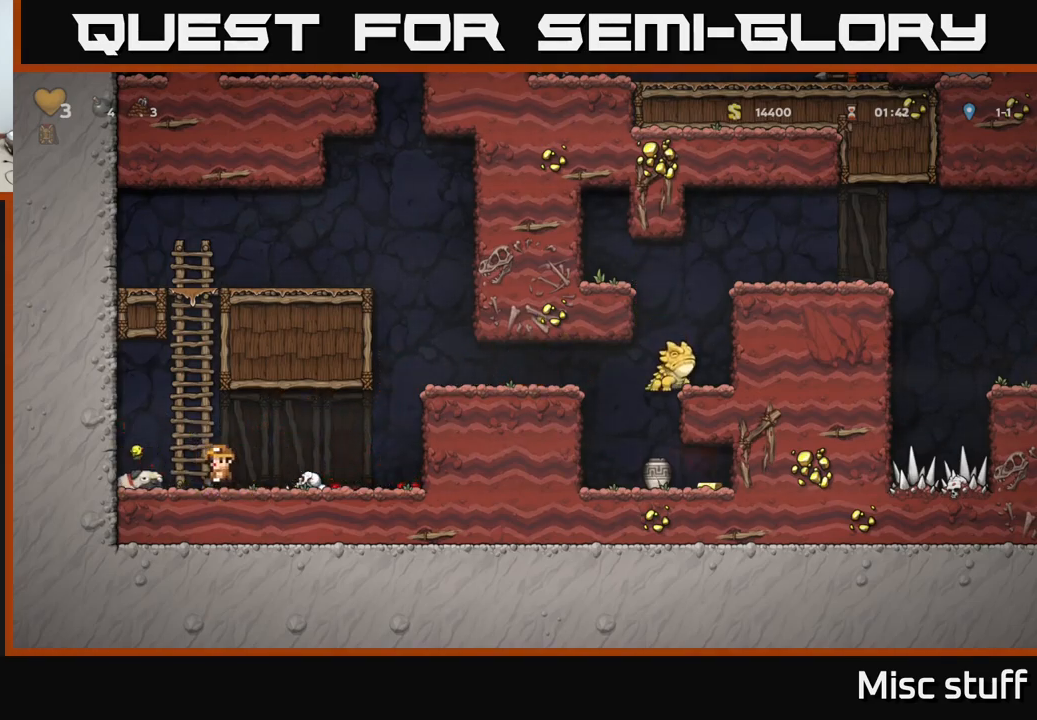
{"buttons": ["DPAD_RIGHT"], "left_stick": "center", "events": [[67, "DPAD_DOWN", "down"], [100, "DPAD_LEFT", "up"], [167, "X", "down"], [217, "DPAD_RIGHT", "down"], [233, "DPAD_DOWN", "up"], [267, "X", "up"]]}
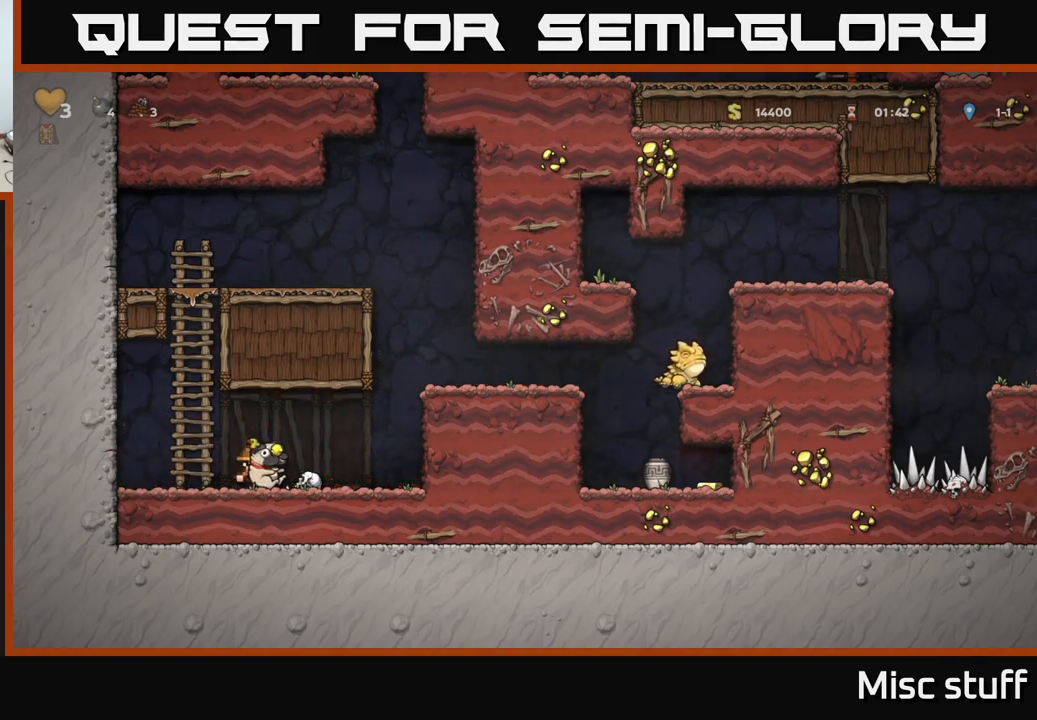
{"buttons": ["A", "DPAD_RIGHT"], "left_stick": "center", "events": [[217, "A", "down"], [333, "A", "up"], [467, "A", "down"]]}
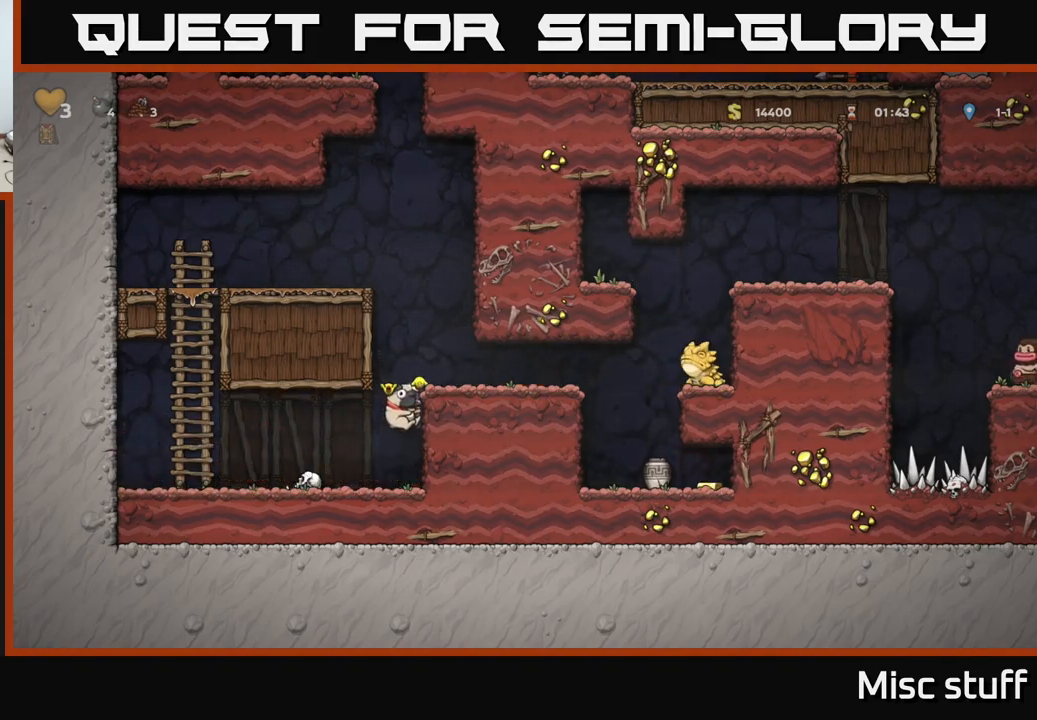
{"buttons": ["DPAD_RIGHT"], "left_stick": "center", "events": [[83, "A", "up"], [383, "A", "down"], [500, "A", "up"]]}
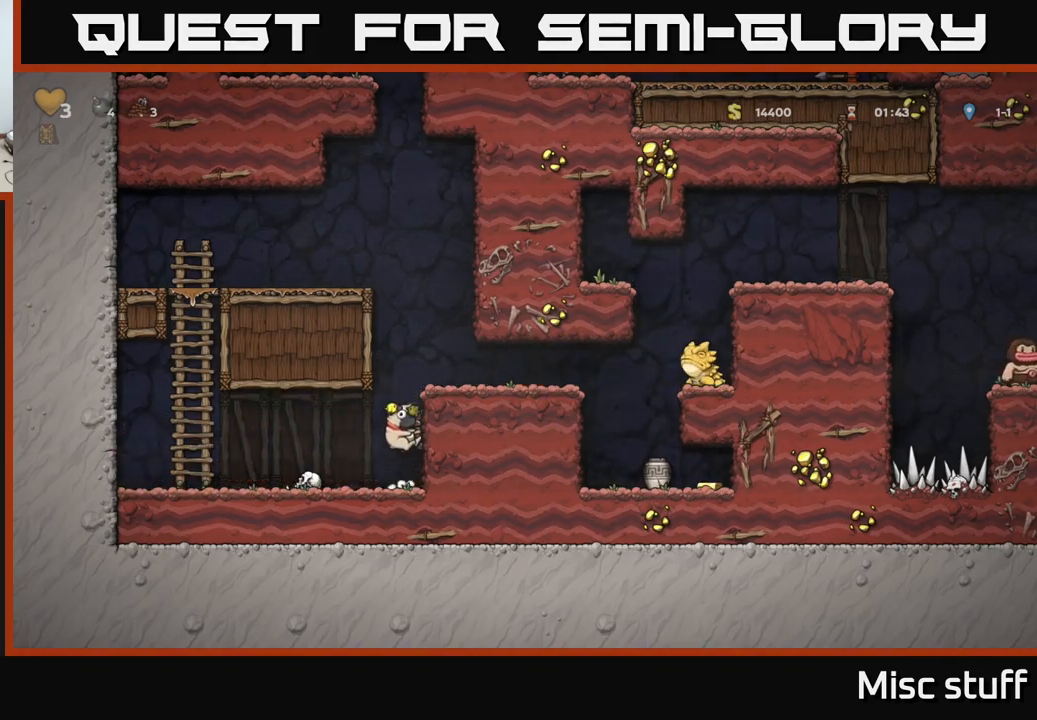
{"buttons": [], "left_stick": "center", "events": [[200, "A", "down"], [317, "A", "up"], [500, "DPAD_RIGHT", "up"]]}
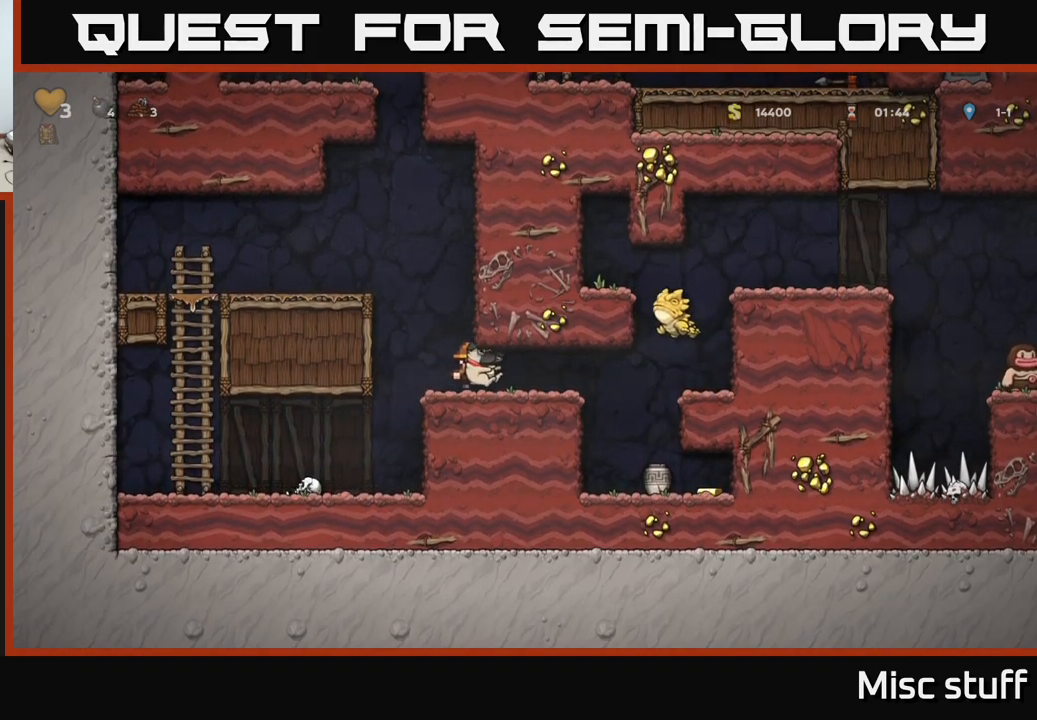
{"buttons": ["DPAD_RIGHT"], "left_stick": "center", "events": [[33, "DPAD_LEFT", "down"], [233, "DPAD_LEFT", "up"], [383, "DPAD_RIGHT", "down"]]}
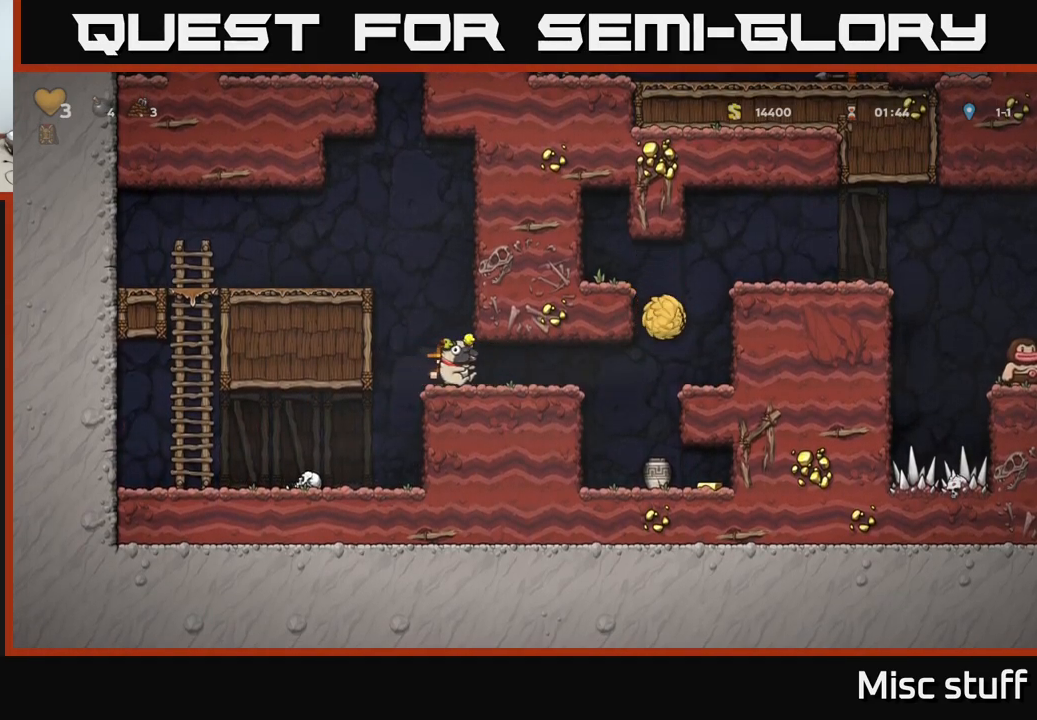
{"buttons": [], "left_stick": "center", "events": [[233, "DPAD_RIGHT", "up"], [333, "X", "down"], [417, "X", "up"]]}
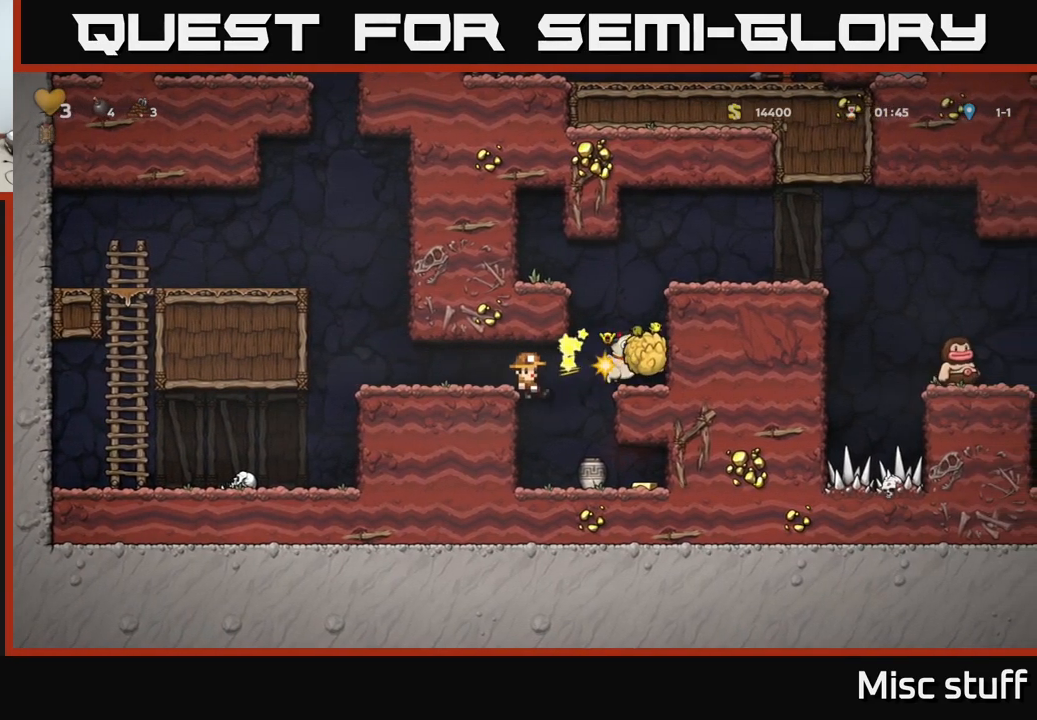
{"buttons": ["A", "DPAD_RIGHT"], "left_stick": "center", "events": [[317, "DPAD_RIGHT", "down"], [383, "A", "down"]]}
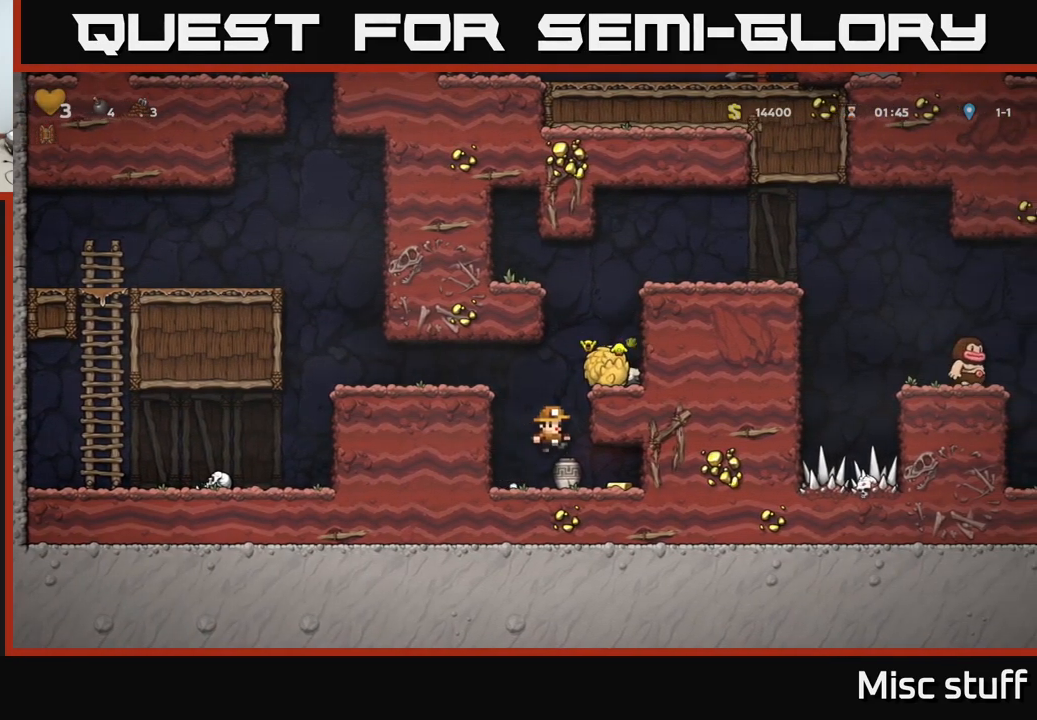
{"buttons": ["DPAD_DOWN"], "left_stick": "center", "events": [[33, "A", "up"], [183, "A", "down"], [283, "A", "up"], [366, "DPAD_RIGHT", "up"], [483, "DPAD_DOWN", "down"]]}
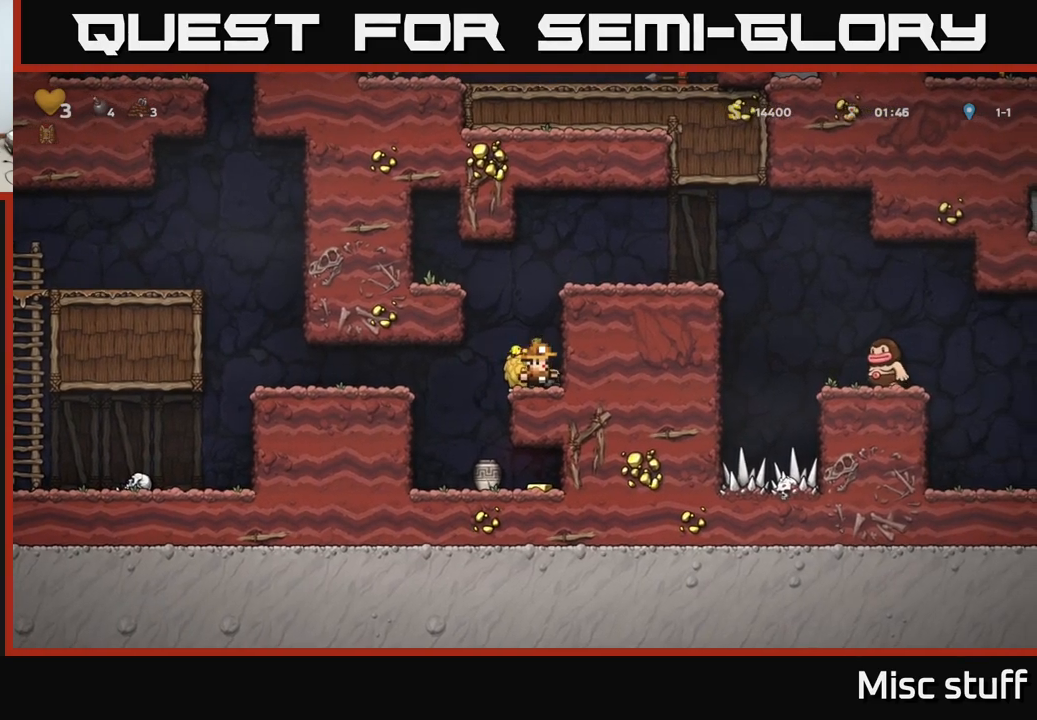
{"buttons": ["A", "DPAD_RIGHT"], "left_stick": "center", "events": [[100, "X", "down"], [200, "DPAD_DOWN", "up"], [217, "A", "down"], [250, "X", "up"], [334, "DPAD_RIGHT", "down"], [384, "A", "up"], [500, "A", "down"]]}
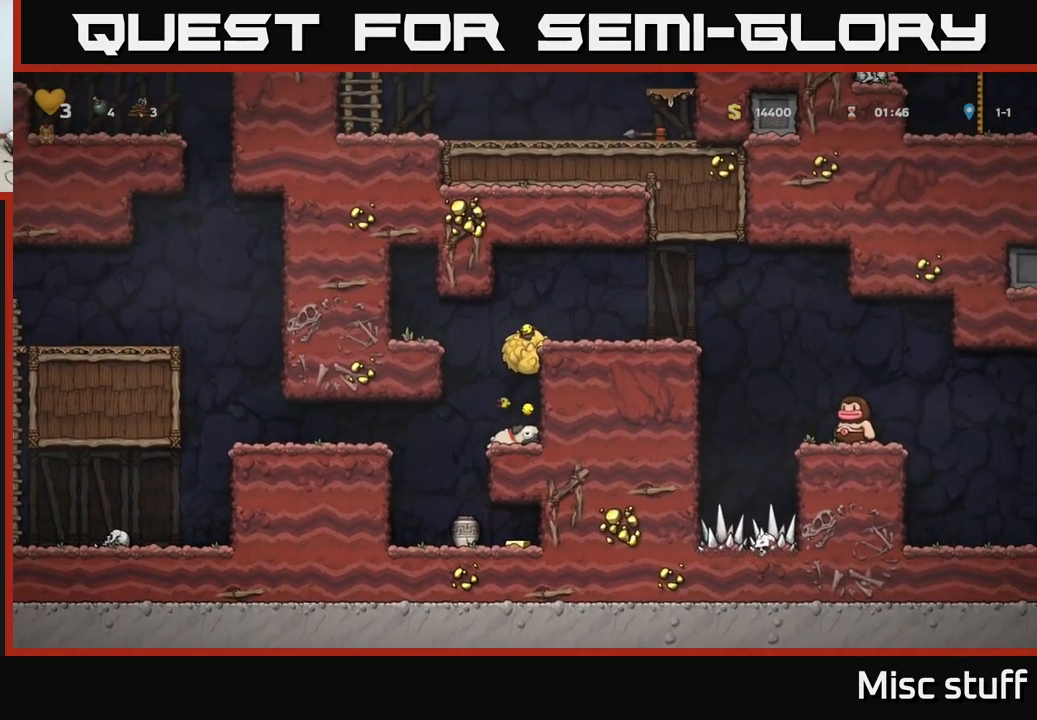
{"buttons": [], "left_stick": "center", "events": [[184, "A", "up"], [217, "DPAD_RIGHT", "up"], [217, "X", "down"], [284, "DPAD_LEFT", "down"], [284, "X", "up"], [417, "DPAD_LEFT", "up"]]}